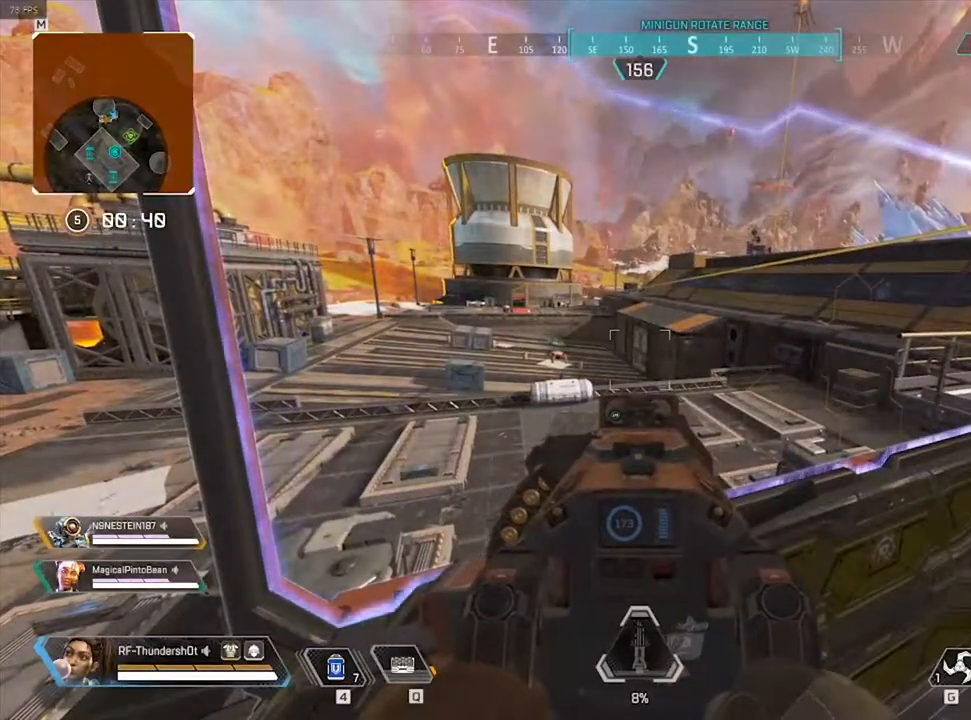
Gameplay with keyboard; each line is a JSON object with the keys held at the frame after it. "events" lists presses ("down") and releases ("up") of "0", "1", "2", "3", "4", "5", "6", "7", "8", "9", "a", "c", "caps_lock", "ctrl", "d", "down", "e", "escape", "f", "f1", "f2", "f3", "f4", "f5", "f6", "f7", "f8", "left", "q", "r", "right", "s", "shift", "space", "t", "tab", "tilde", "up", "v", "w", "x" and "z" between this image and that frame as [ms after this image, input, new state], when the widget could be followed in between. No other keys are recorded. Mouse input is not recorded.
{"keys": ["s"], "events": [[283, "s", "down"]]}
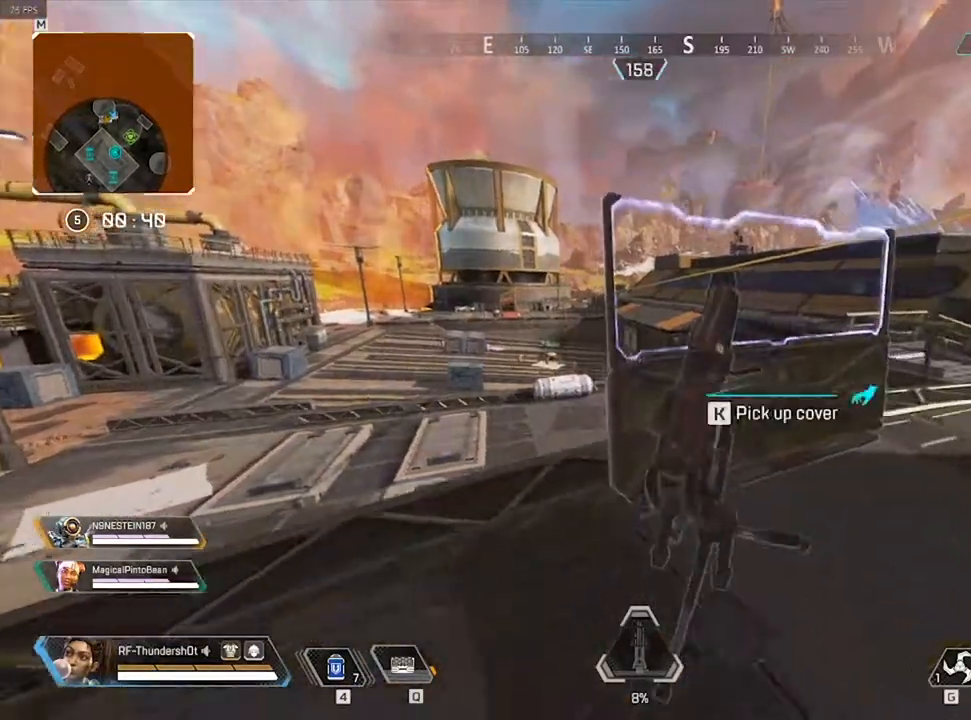
{"keys": ["a"], "events": [[133, "s", "up"], [167, "a", "down"]]}
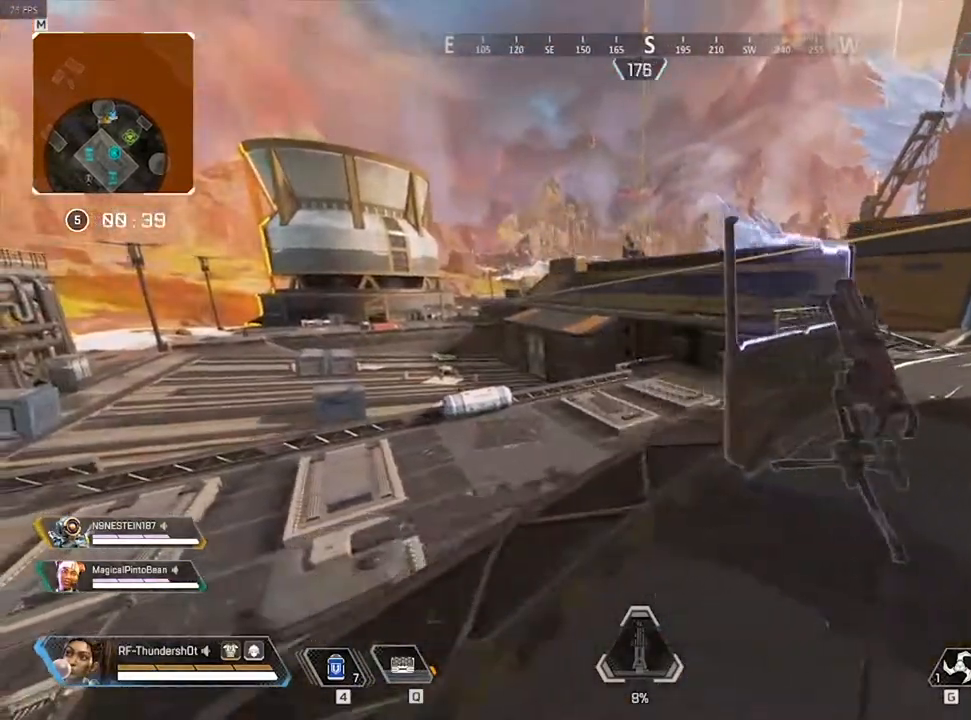
{"keys": [], "events": [[67, "a", "up"]]}
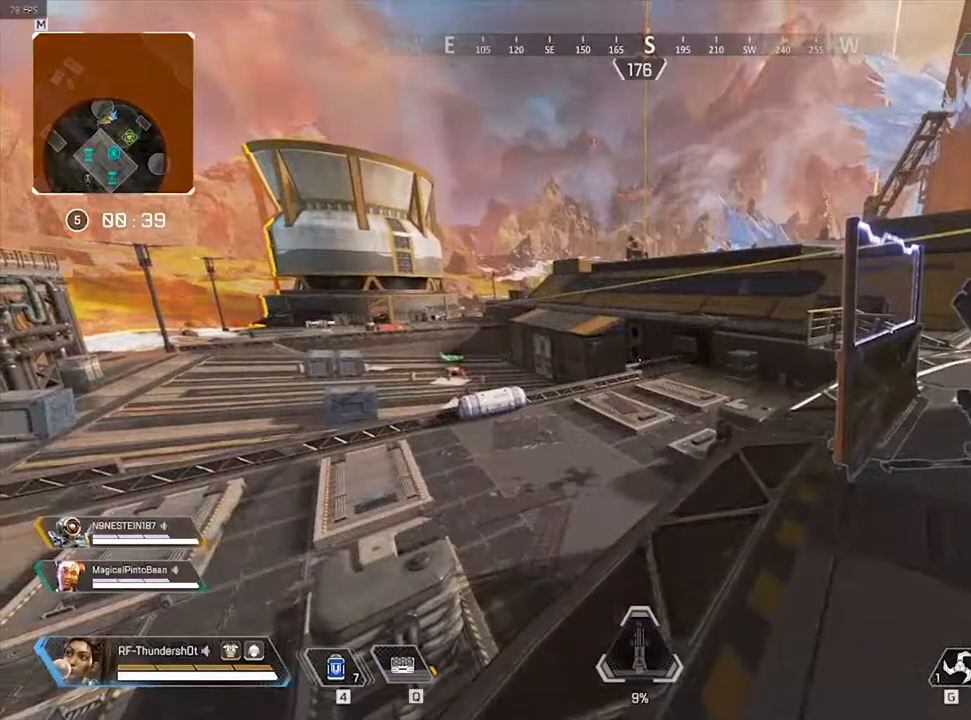
{"keys": [], "events": []}
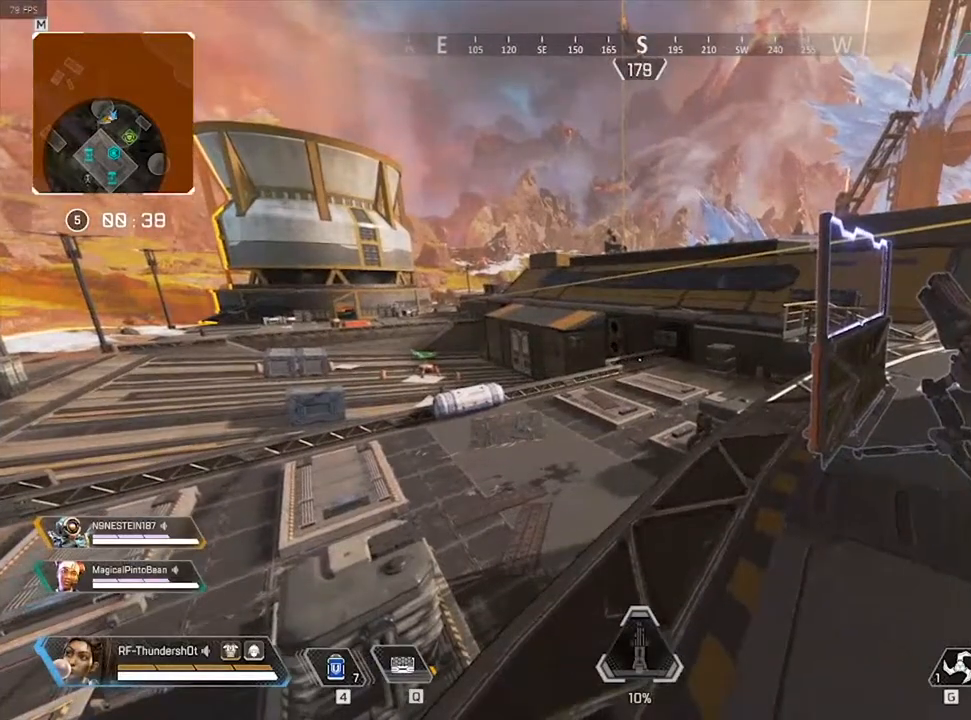
{"keys": [], "events": [[217, "2", "down"], [367, "2", "up"]]}
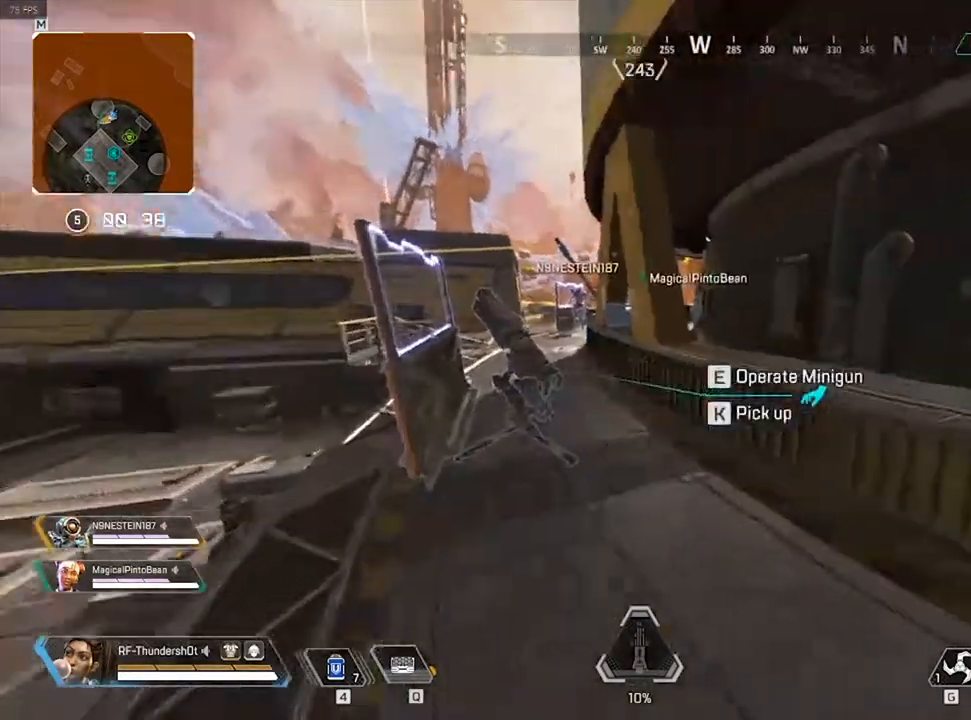
{"keys": ["shift", "w"], "events": [[50, "w", "down"], [83, "shift", "down"]]}
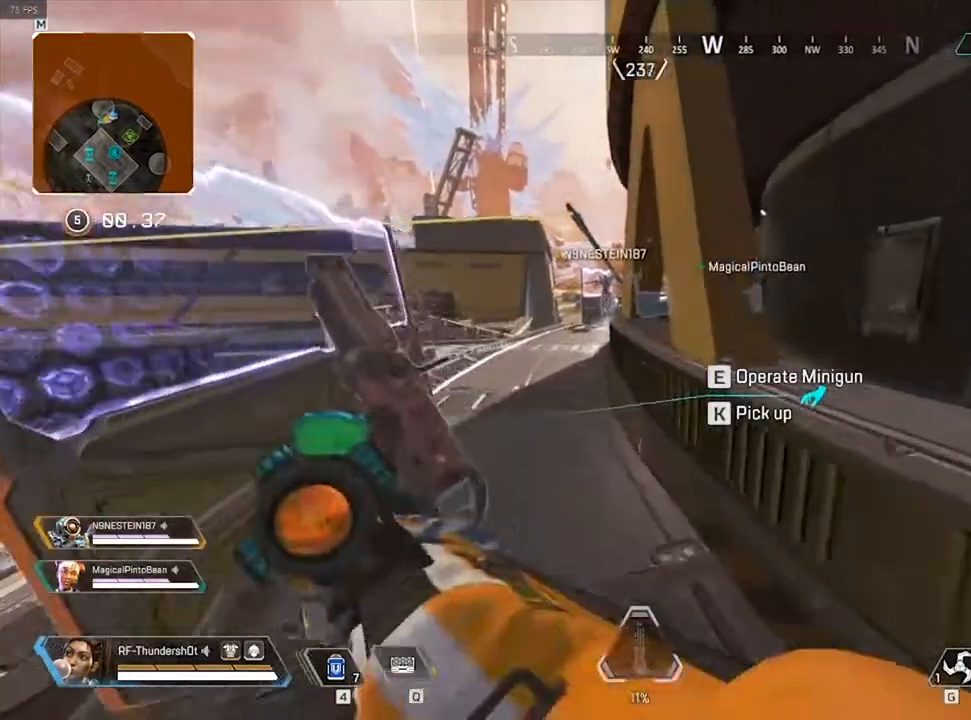
{"keys": ["shift", "w"], "events": []}
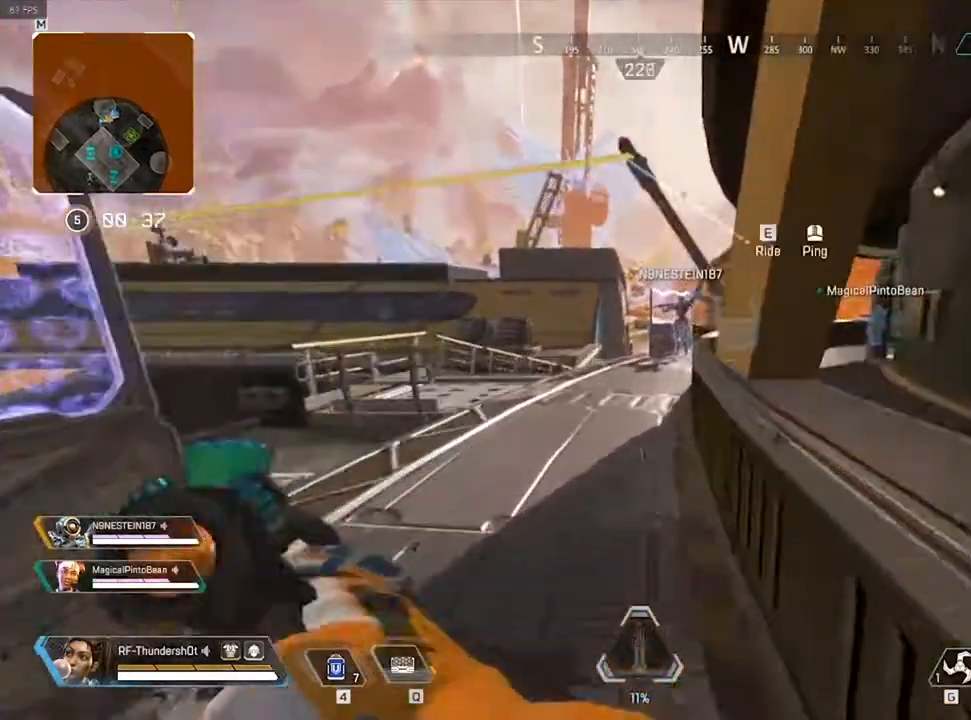
{"keys": ["9", "shift", "space", "w"], "events": [[33, "9", "down"], [383, "space", "down"]]}
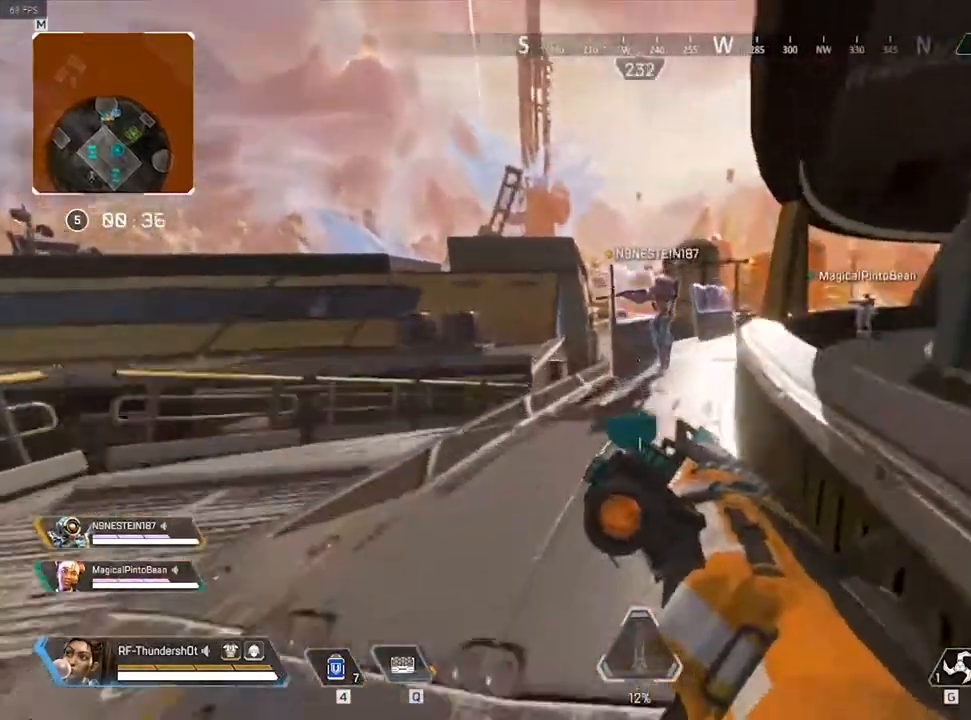
{"keys": ["shift", "w"], "events": [[100, "d", "down"], [217, "space", "up"], [250, "shift", "up"], [317, "9", "up"], [467, "d", "up"], [500, "shift", "down"]]}
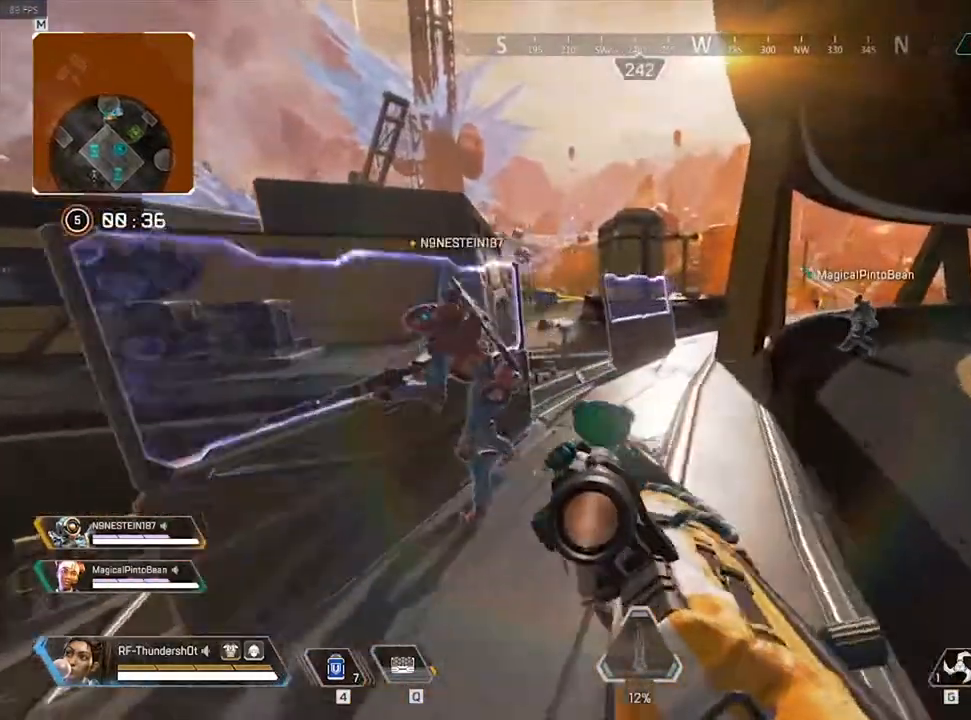
{"keys": [], "events": [[217, "w", "up"], [450, "shift", "up"]]}
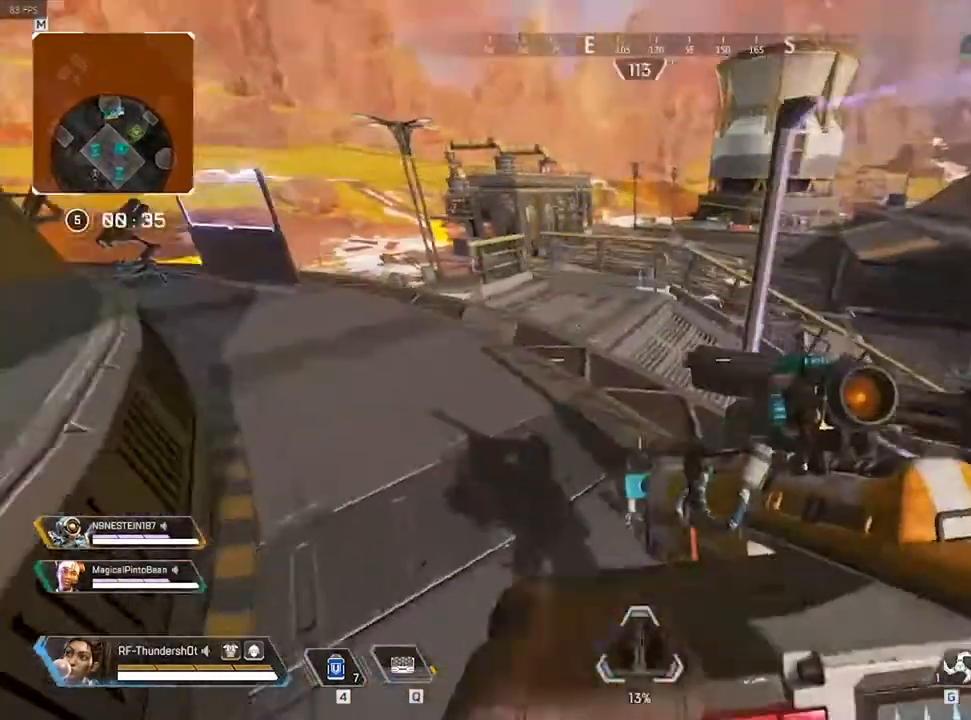
{"keys": [], "events": [[400, "q", "down"], [500, "q", "up"]]}
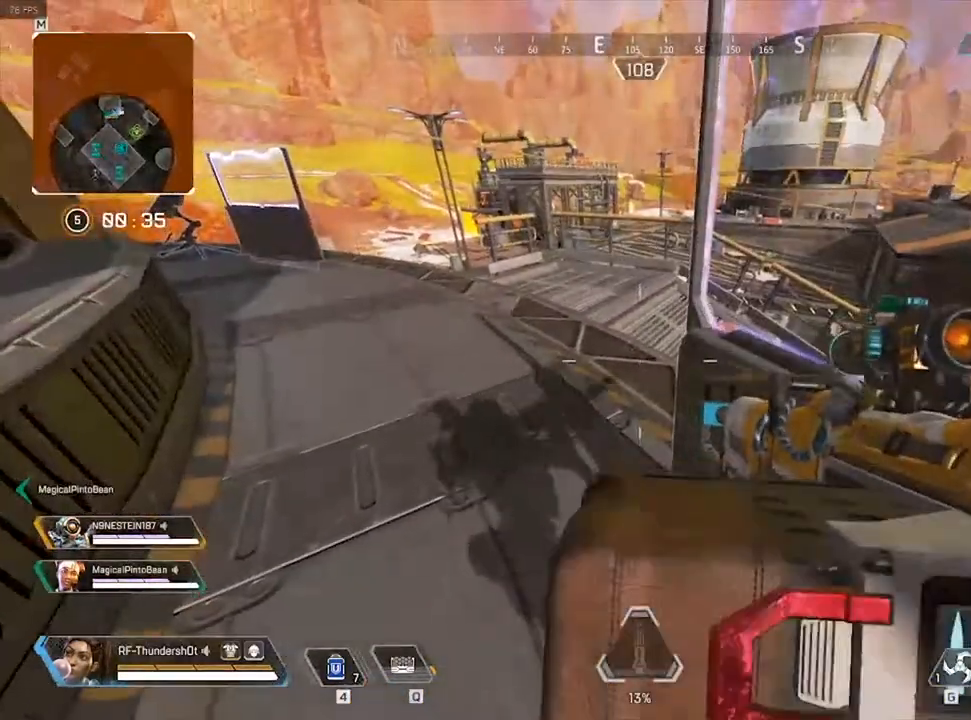
{"keys": ["a", "w"], "events": [[150, "a", "down"], [233, "w", "down"]]}
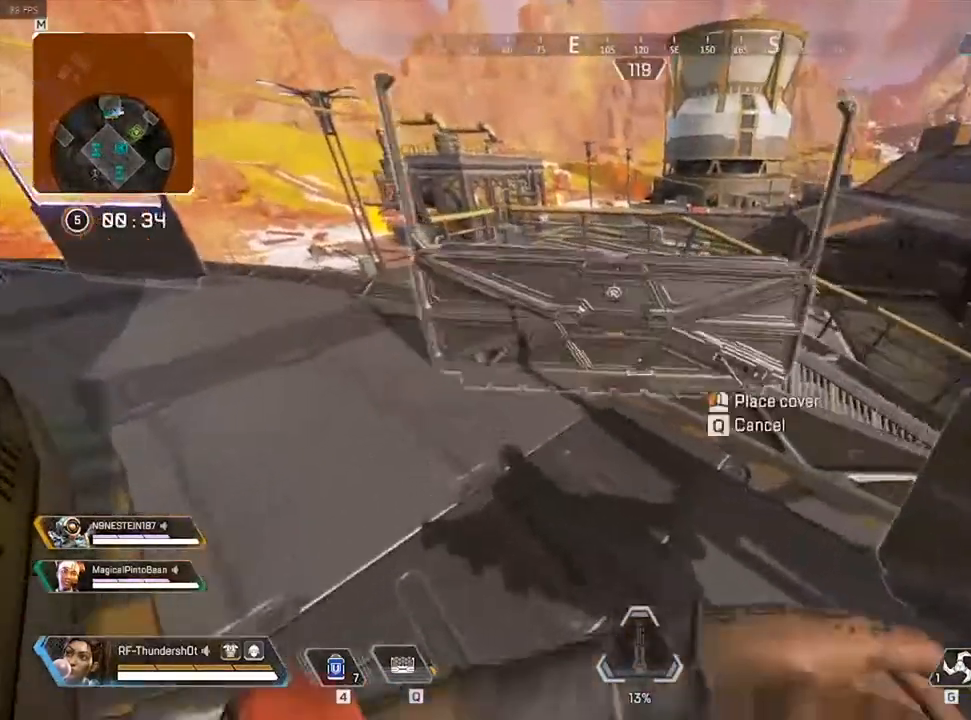
{"keys": ["a"], "events": [[117, "w", "up"]]}
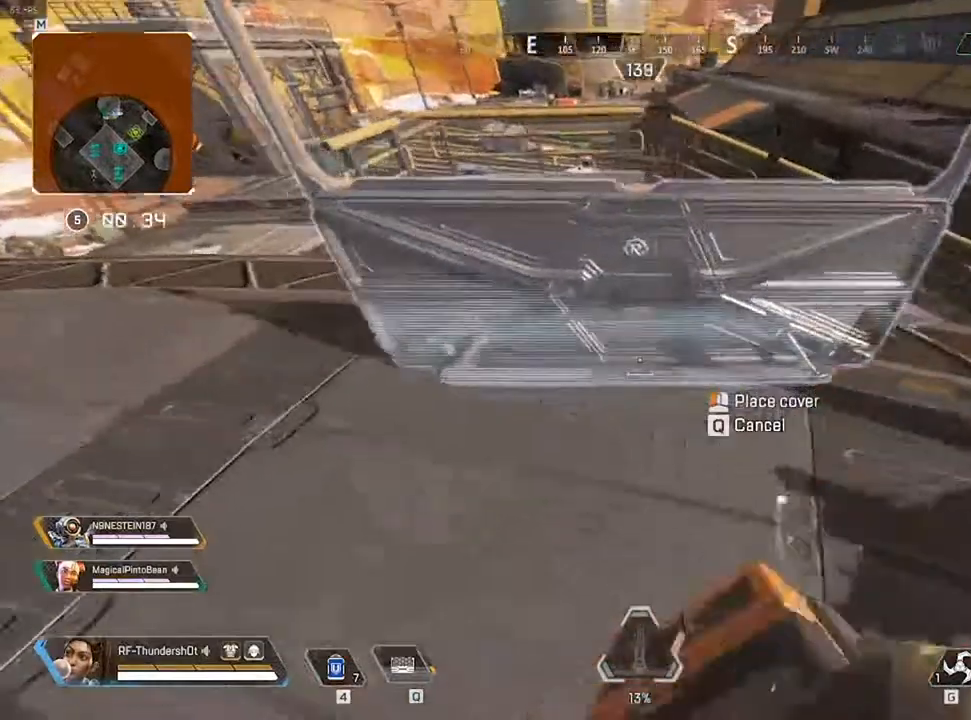
{"keys": ["a", "w"], "events": [[367, "w", "down"]]}
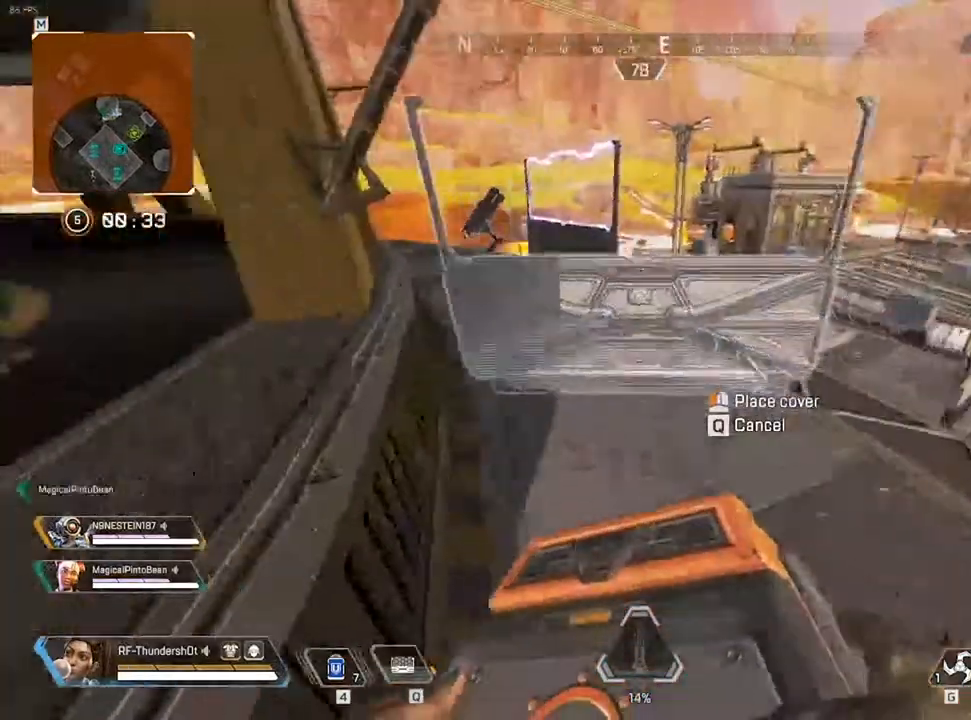
{"keys": ["shift", "w"], "events": [[67, "a", "up"], [150, "shift", "down"]]}
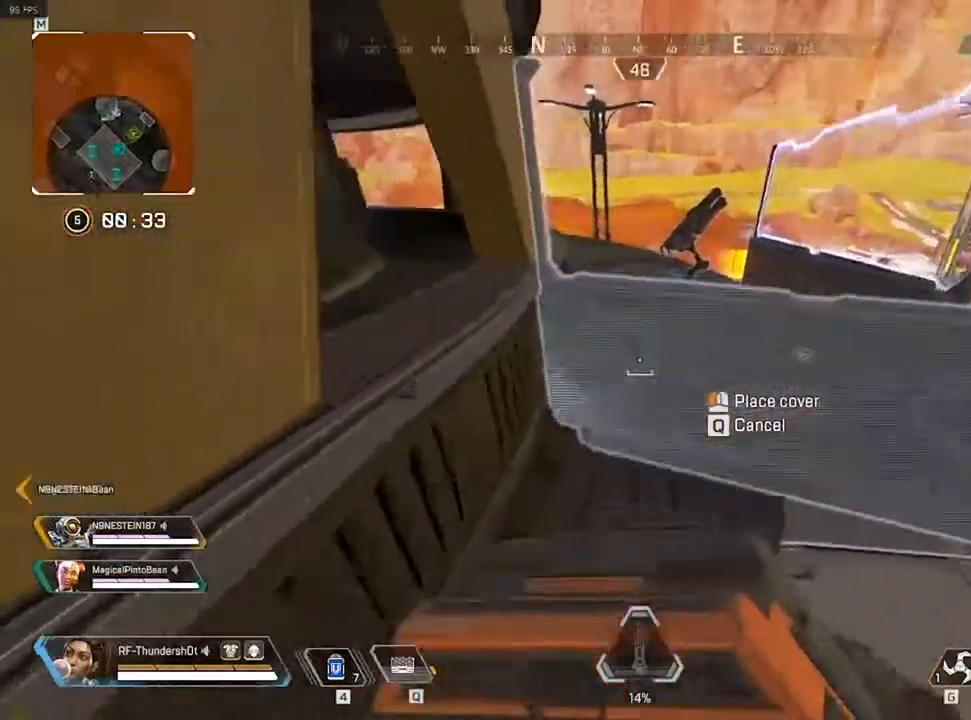
{"keys": ["shift", "w"]}
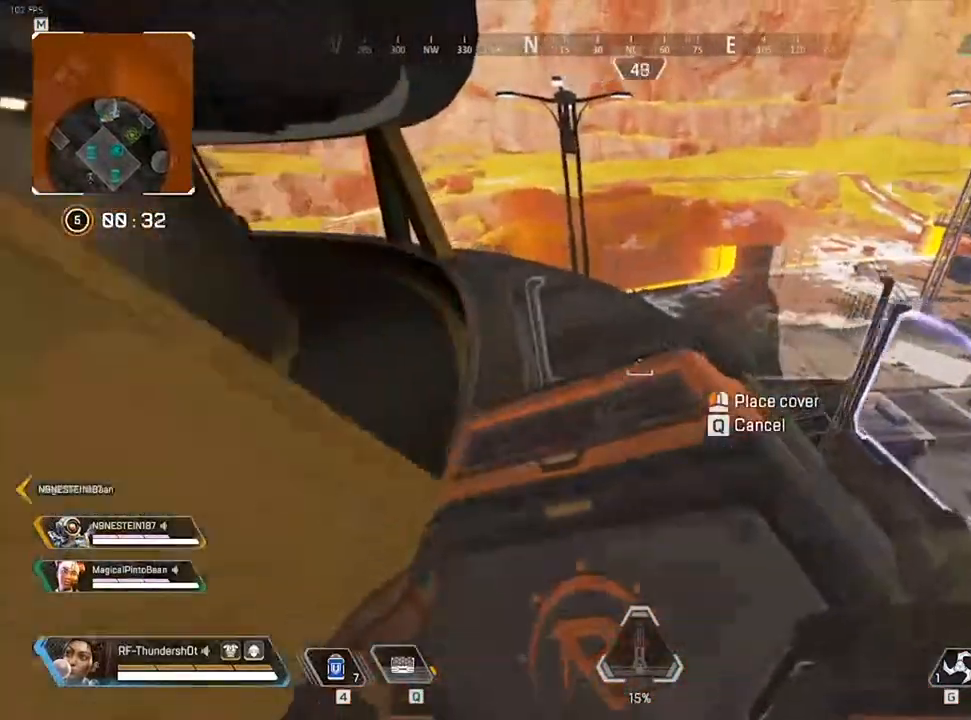
{"keys": ["a", "shift", "w"], "events": [[250, "a", "down"]]}
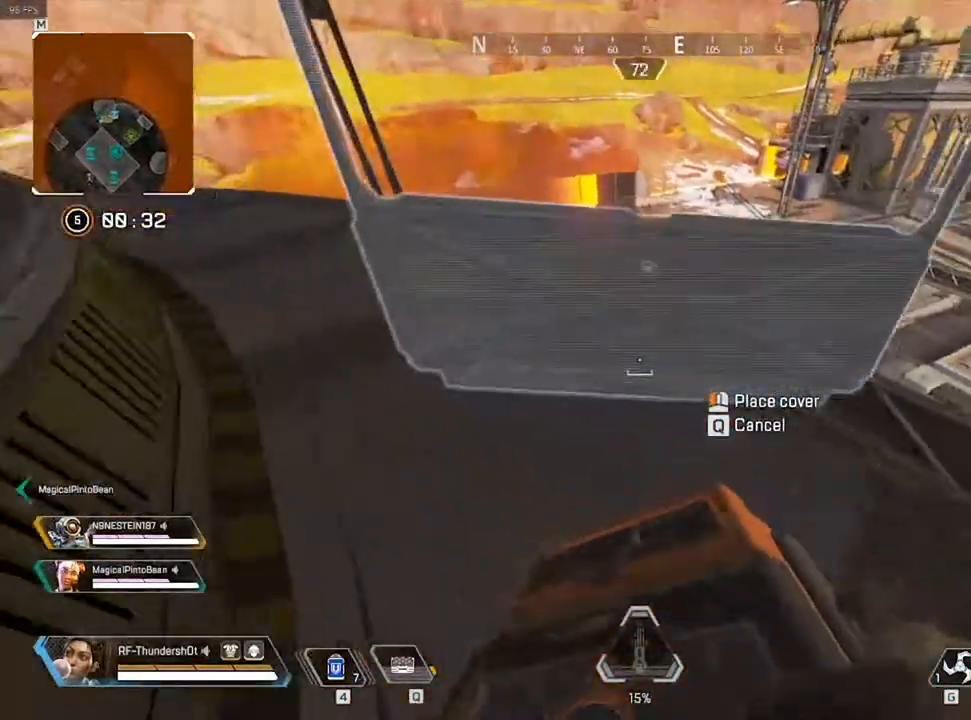
{"keys": ["a"], "events": [[183, "w", "up"], [217, "shift", "up"]]}
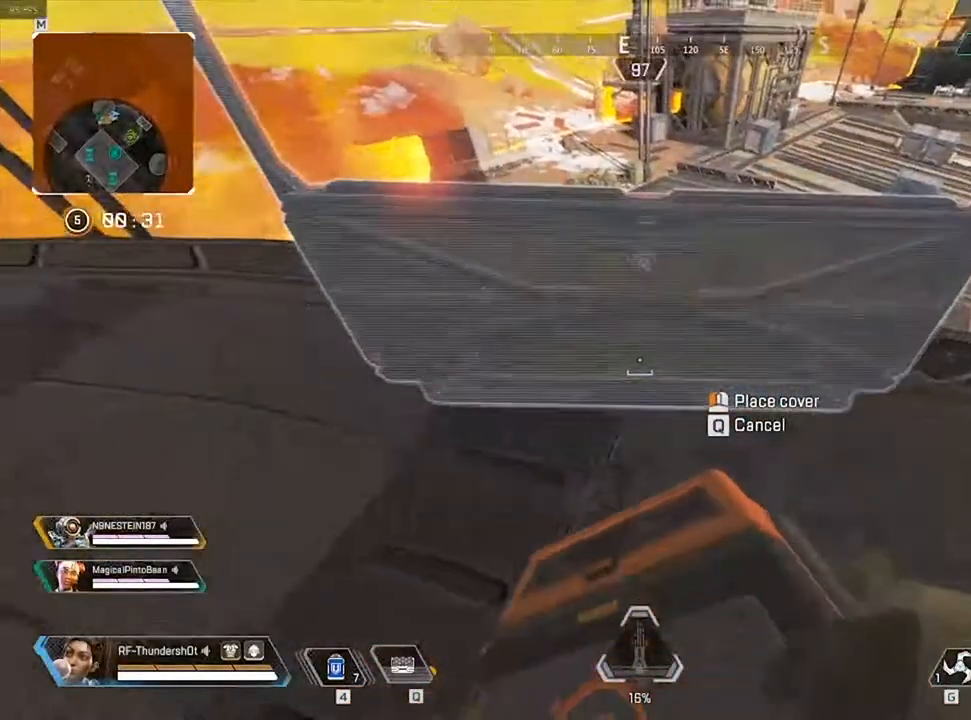
{"keys": ["a"], "events": []}
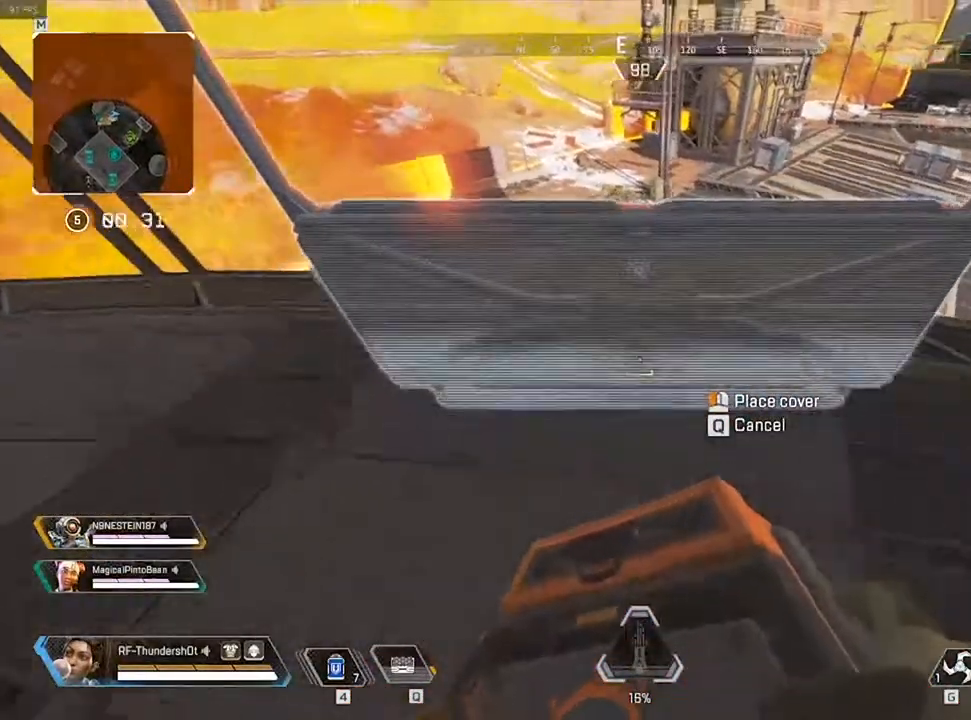
{"keys": ["a"], "events": []}
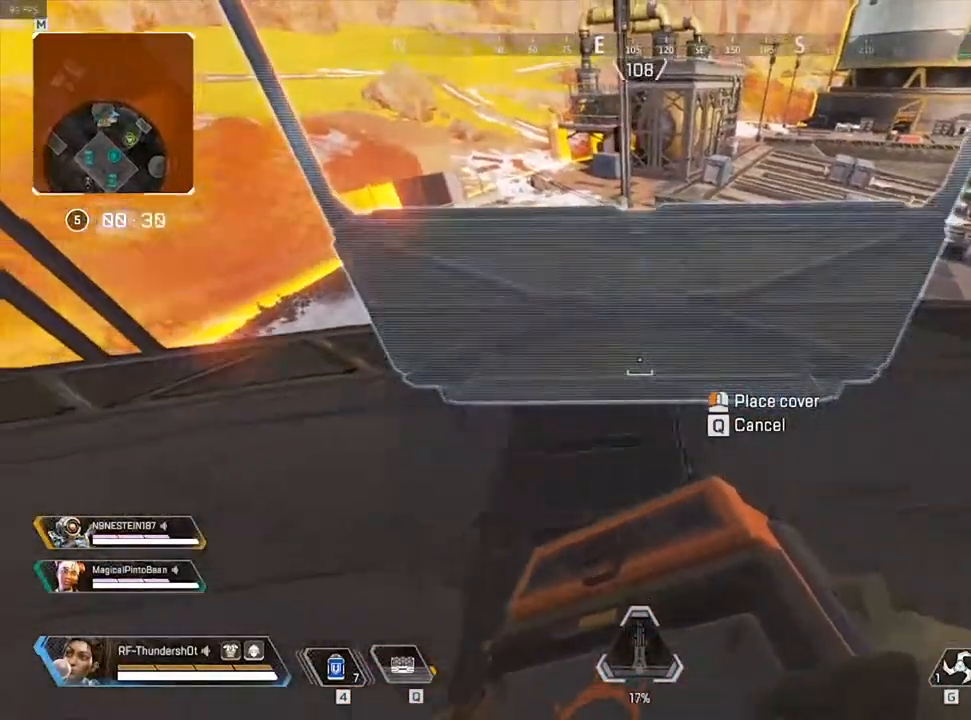
{"keys": [], "events": [[117, "a", "up"]]}
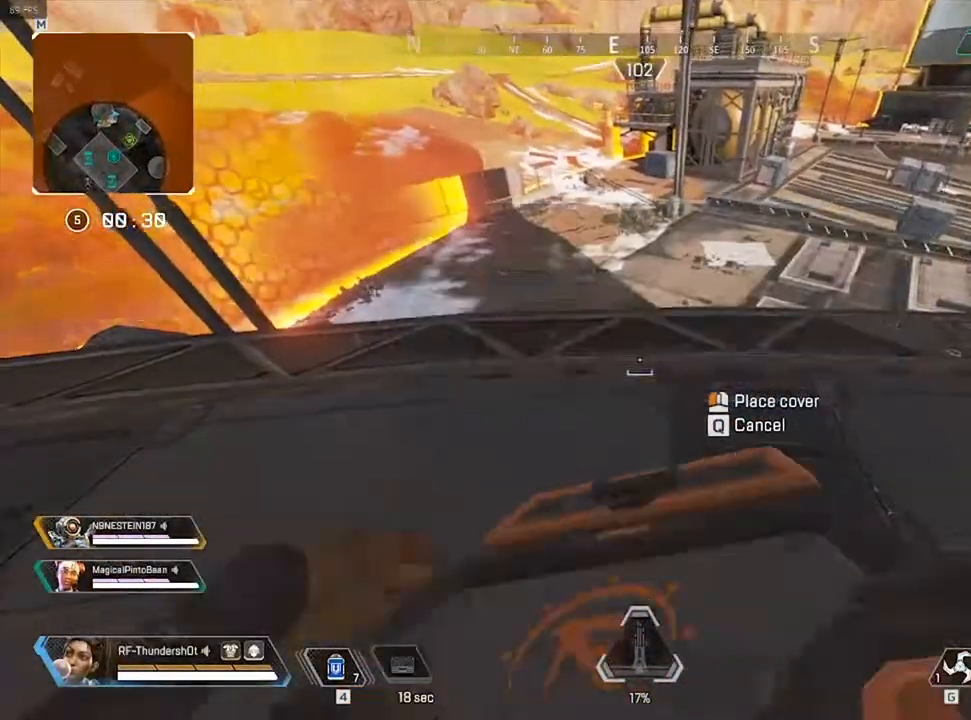
{"keys": ["shift", "w"], "events": [[133, "d", "down"], [267, "w", "down"], [300, "d", "up"], [483, "shift", "down"]]}
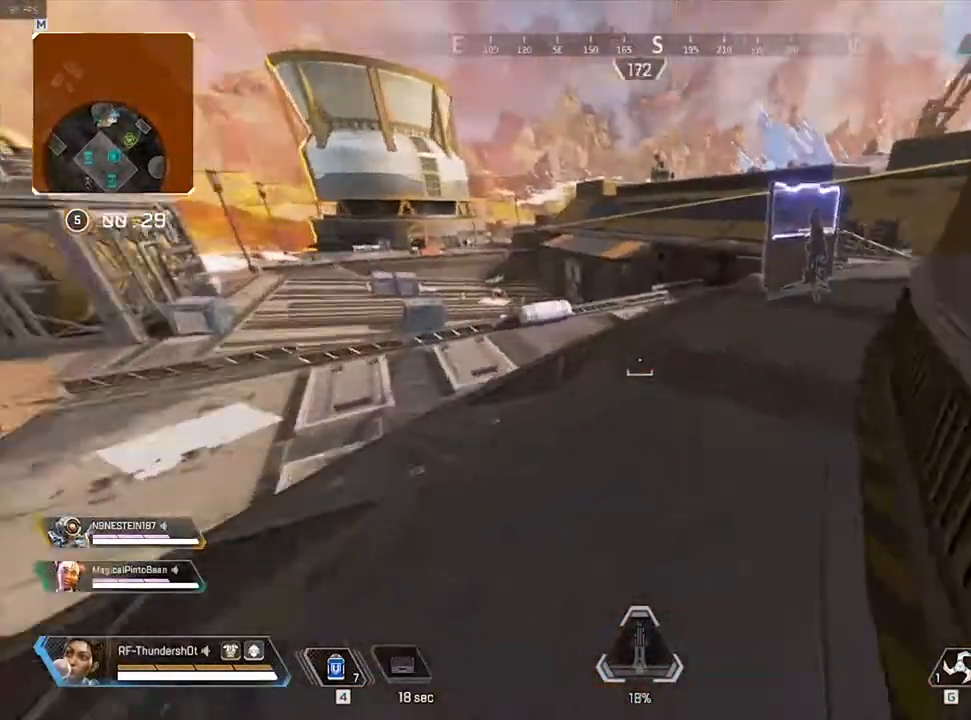
{"keys": ["shift", "w"], "events": []}
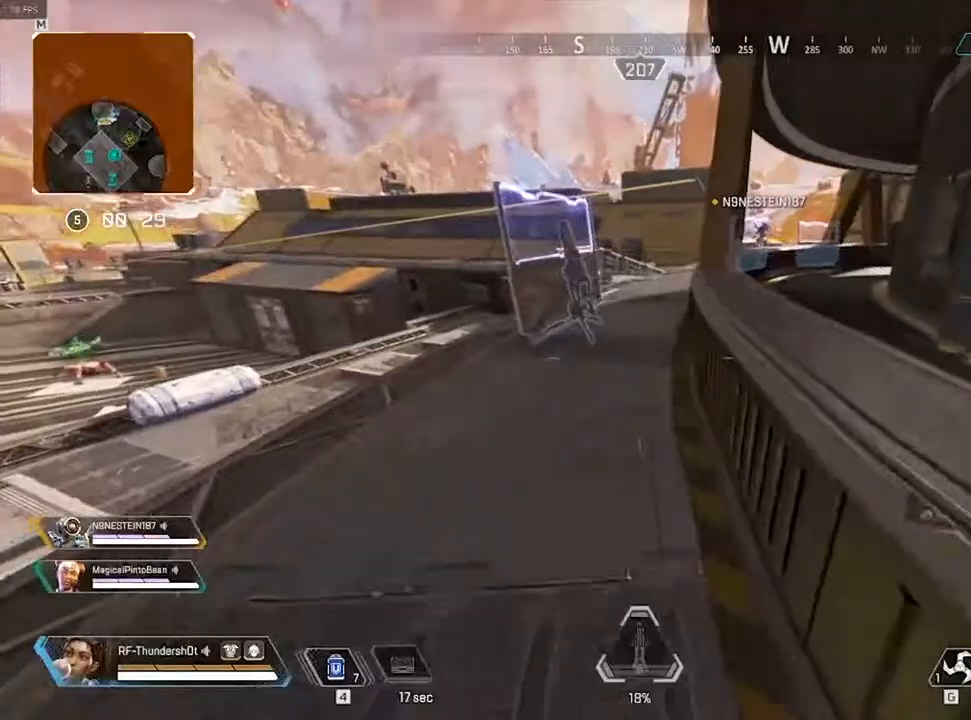
{"keys": ["shift", "w"], "events": []}
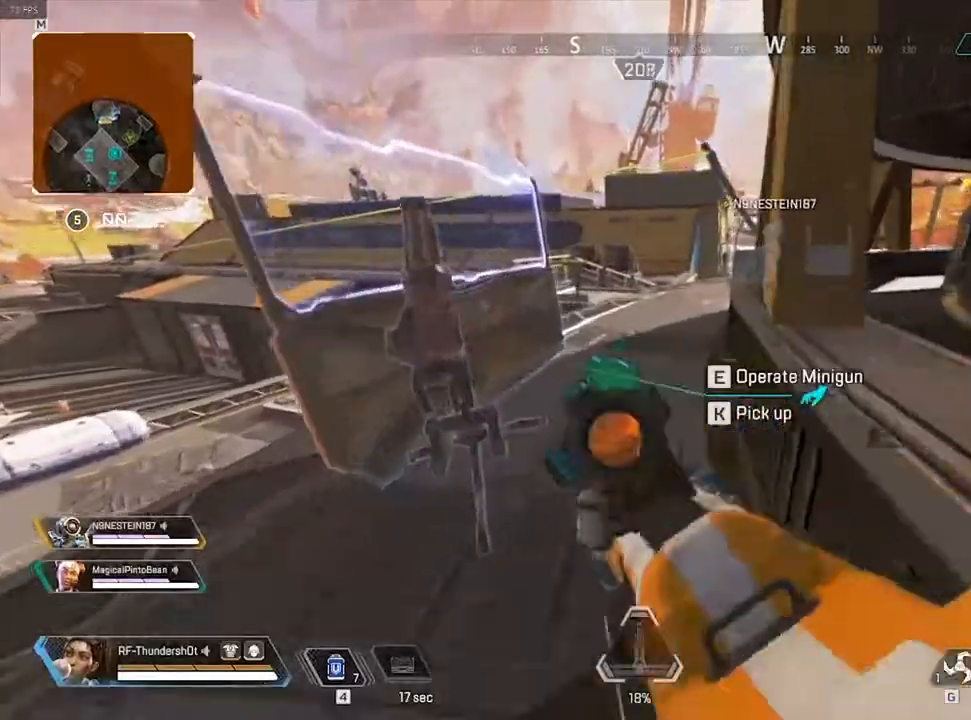
{"keys": ["9", "shift", "space", "w"], "events": [[17, "9", "down"], [467, "space", "down"]]}